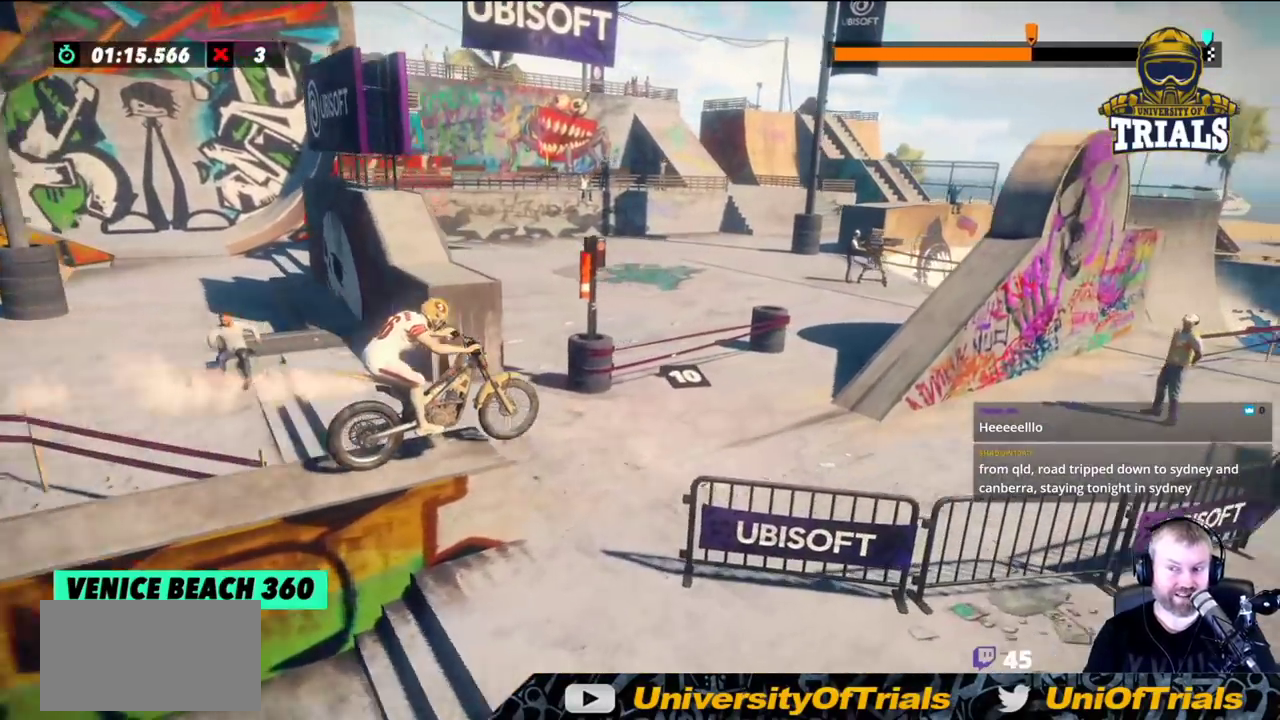
Gameplay with a controller (Xbox layout); each line is a JSON object with the inputs held at the frame after it. "events" lists button and stick changes between this image and that frame as [ms after this image, input, new state], when the widget could be followed in between. Not read: A B DPAD_DOWN DPAD_LEFT DPAD_RIGHT DPAD_UP L1 L3 R1 R2 R3 SELECT START X Y right_stick.
{"buttons": [], "left_stick": "center", "events": [[117, "left_stick", "left"], [333, "left_stick", "center"]]}
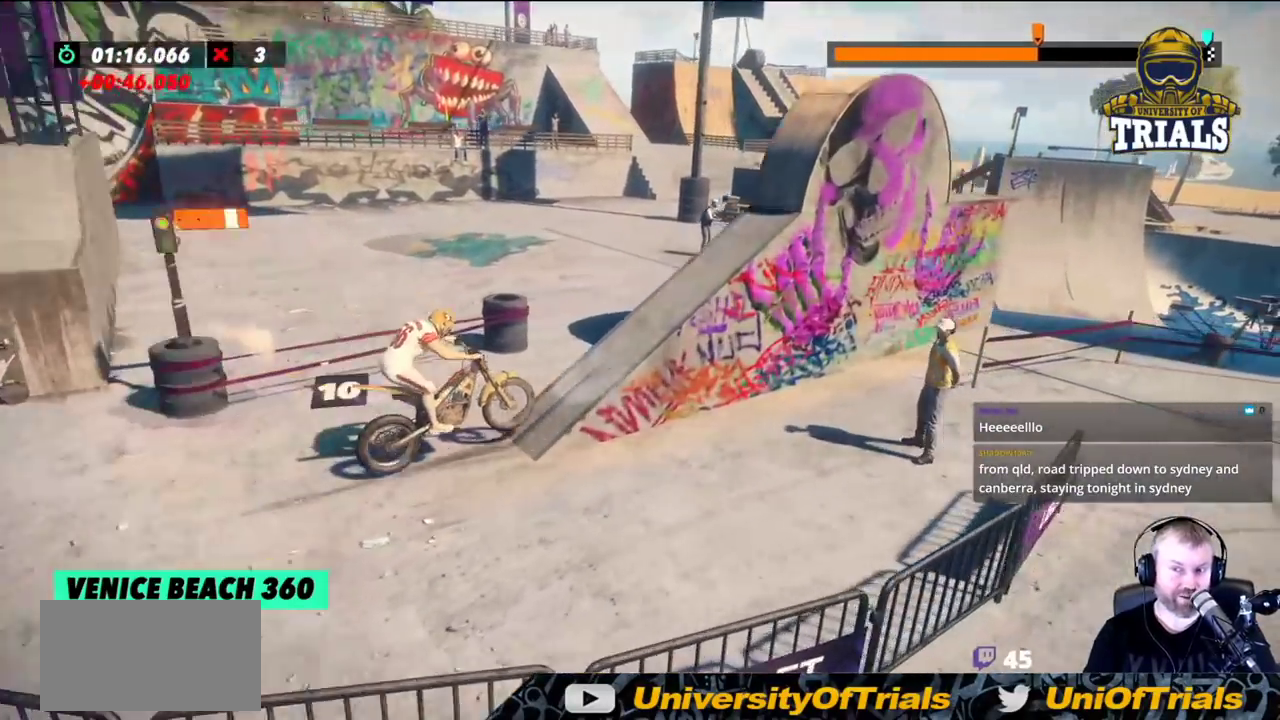
{"buttons": [], "left_stick": "right", "events": [[100, "left_stick", "left"], [433, "left_stick", "right"]]}
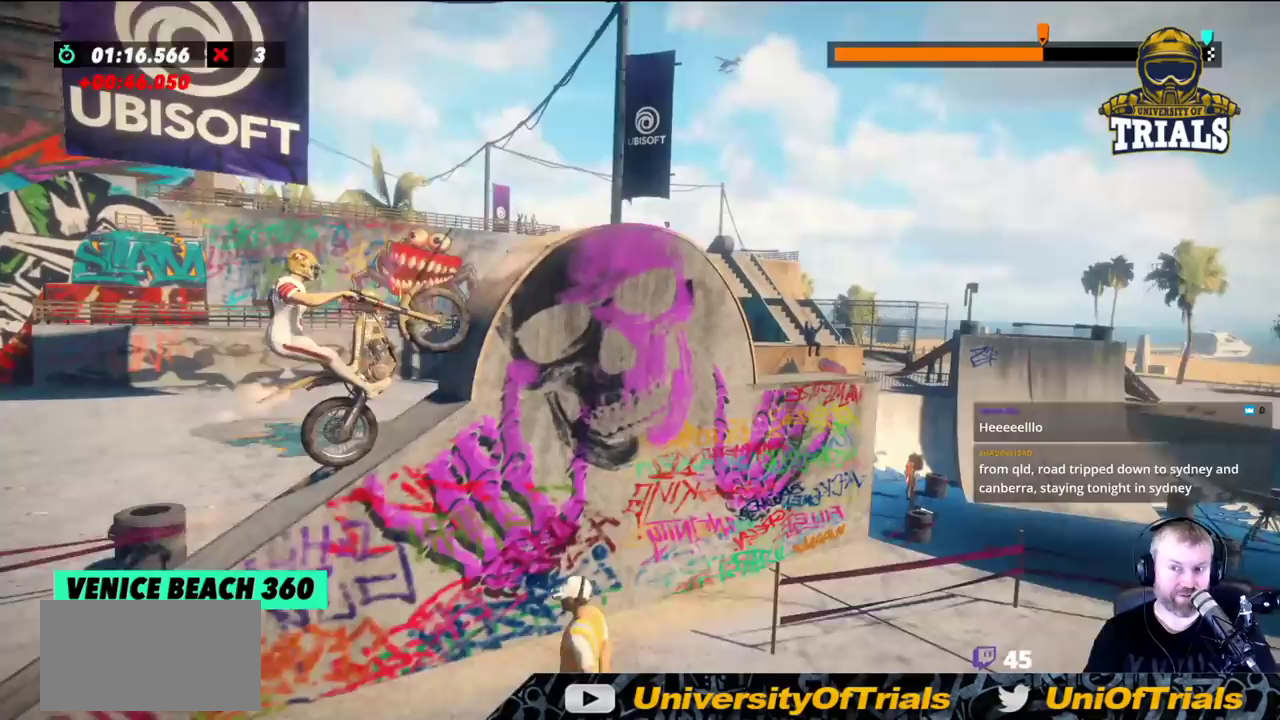
{"buttons": [], "left_stick": "right", "events": []}
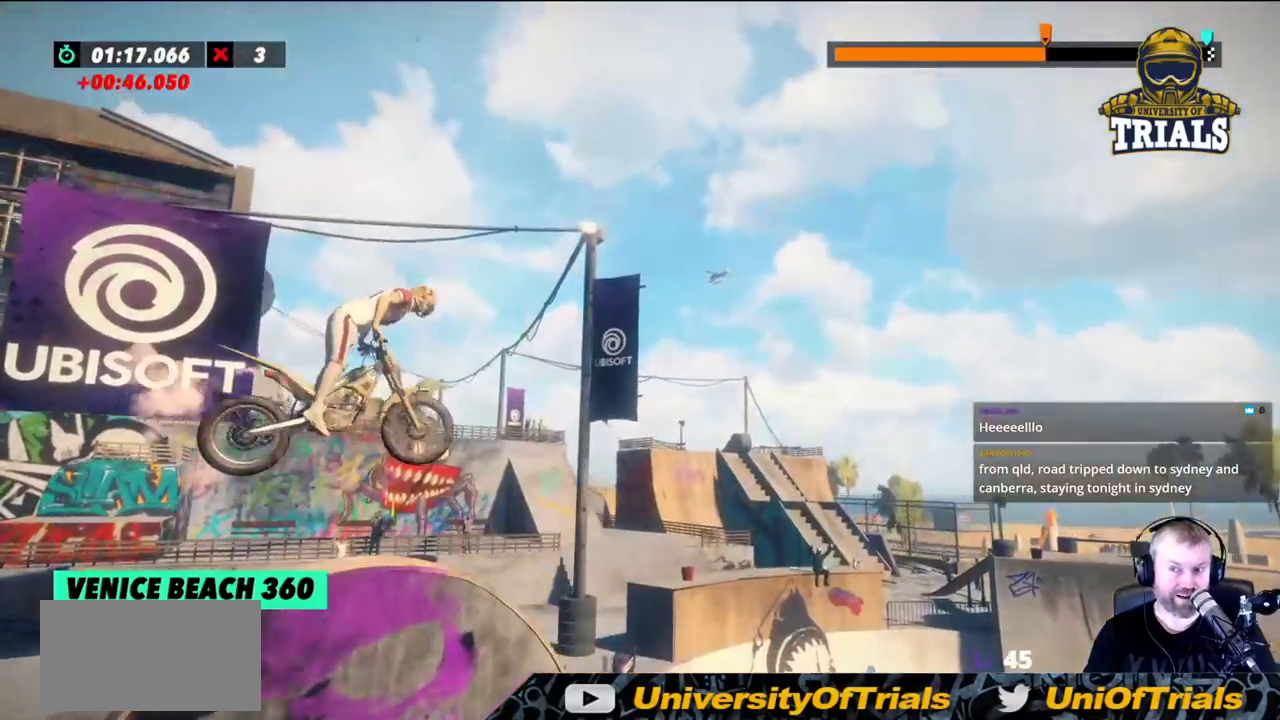
{"buttons": [], "left_stick": "center", "events": [[317, "left_stick", "center"]]}
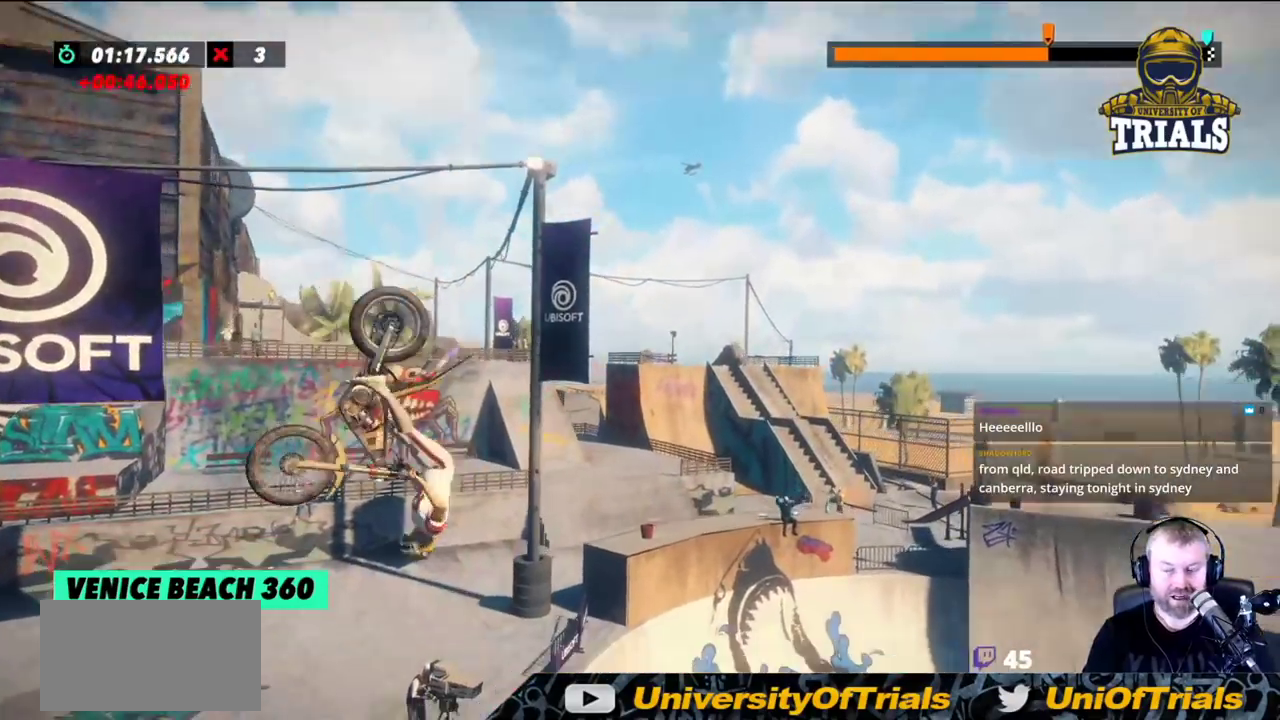
{"buttons": [], "left_stick": "center", "events": [[33, "left_stick", "left"], [283, "left_stick", "center"]]}
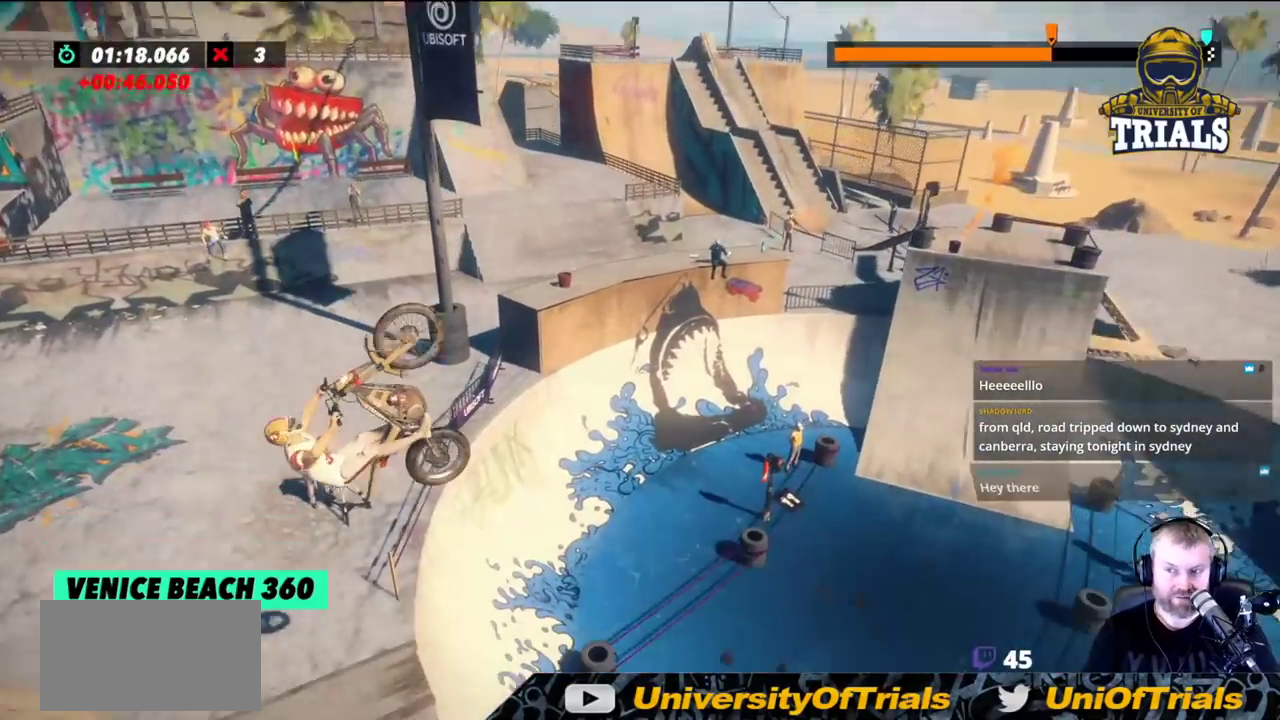
{"buttons": [], "left_stick": "left", "events": [[33, "left_stick", "left"], [200, "left_stick", "center"], [317, "left_stick", "left"]]}
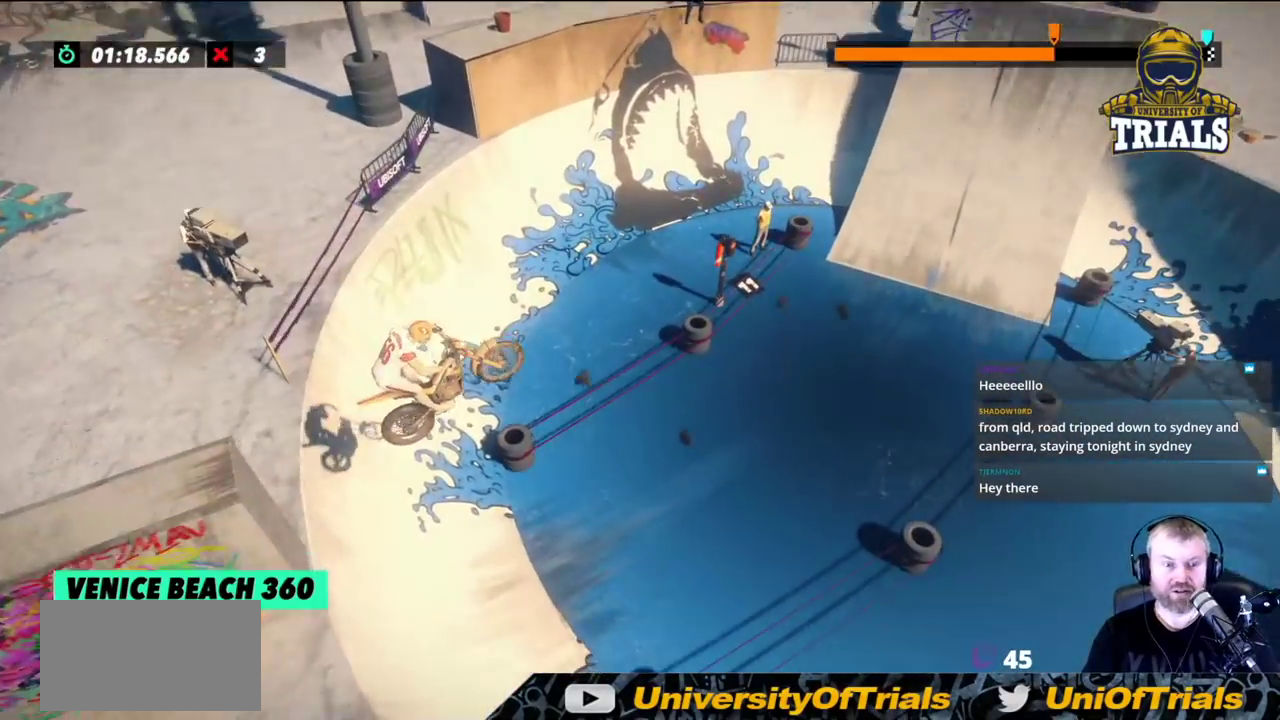
{"buttons": [], "left_stick": "left", "events": [[33, "left_stick", "center"], [467, "left_stick", "left"]]}
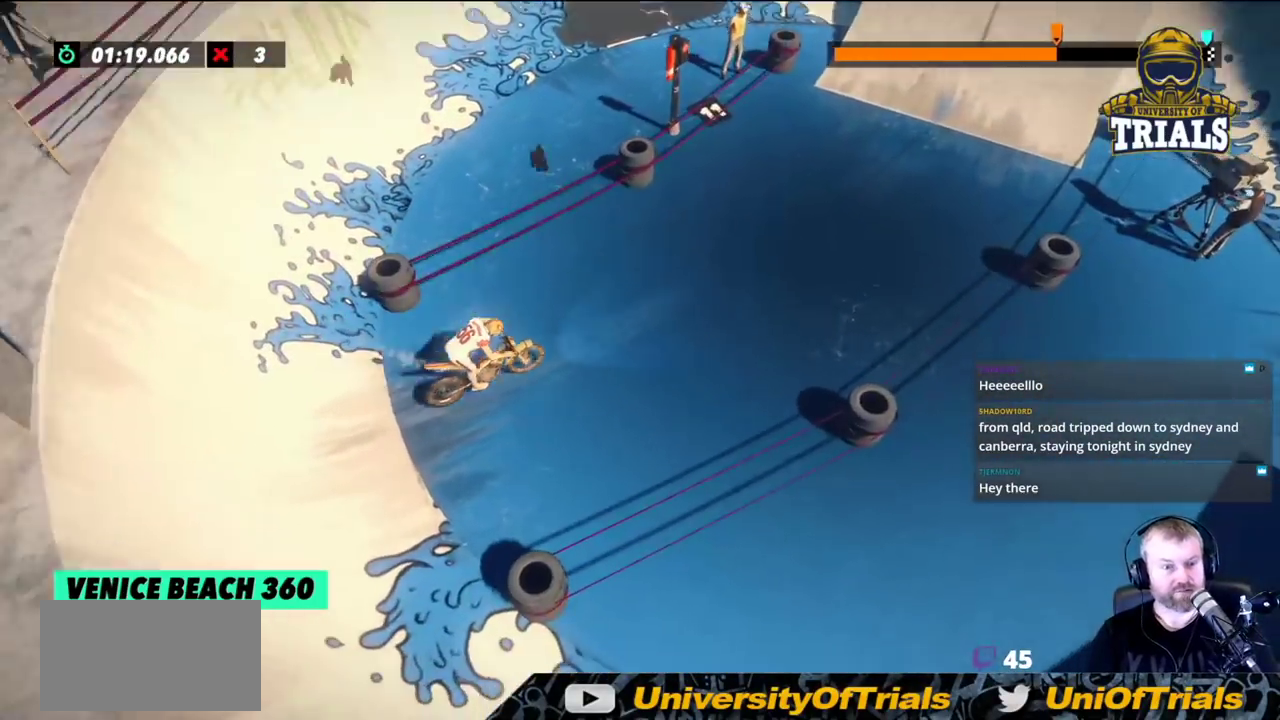
{"buttons": [], "left_stick": "center", "events": [[117, "left_stick", "center"]]}
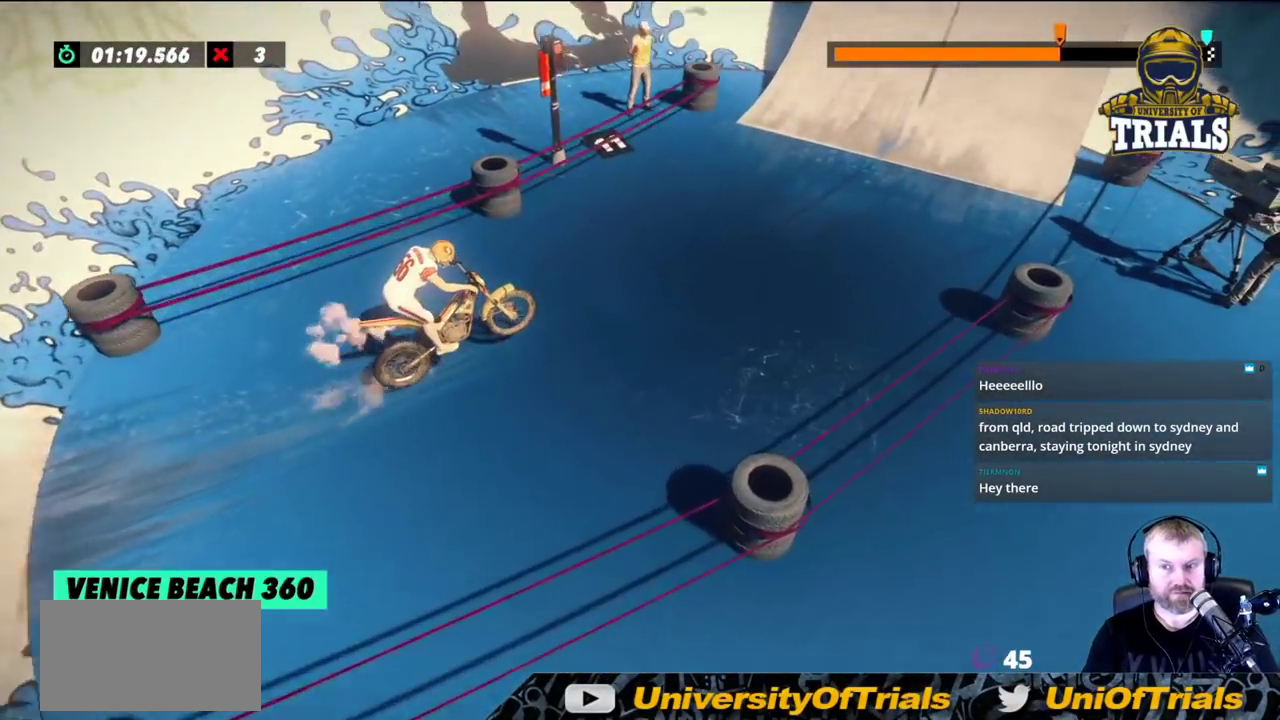
{"buttons": [], "left_stick": "center", "events": [[17, "L2", "down"], [167, "L2", "up"]]}
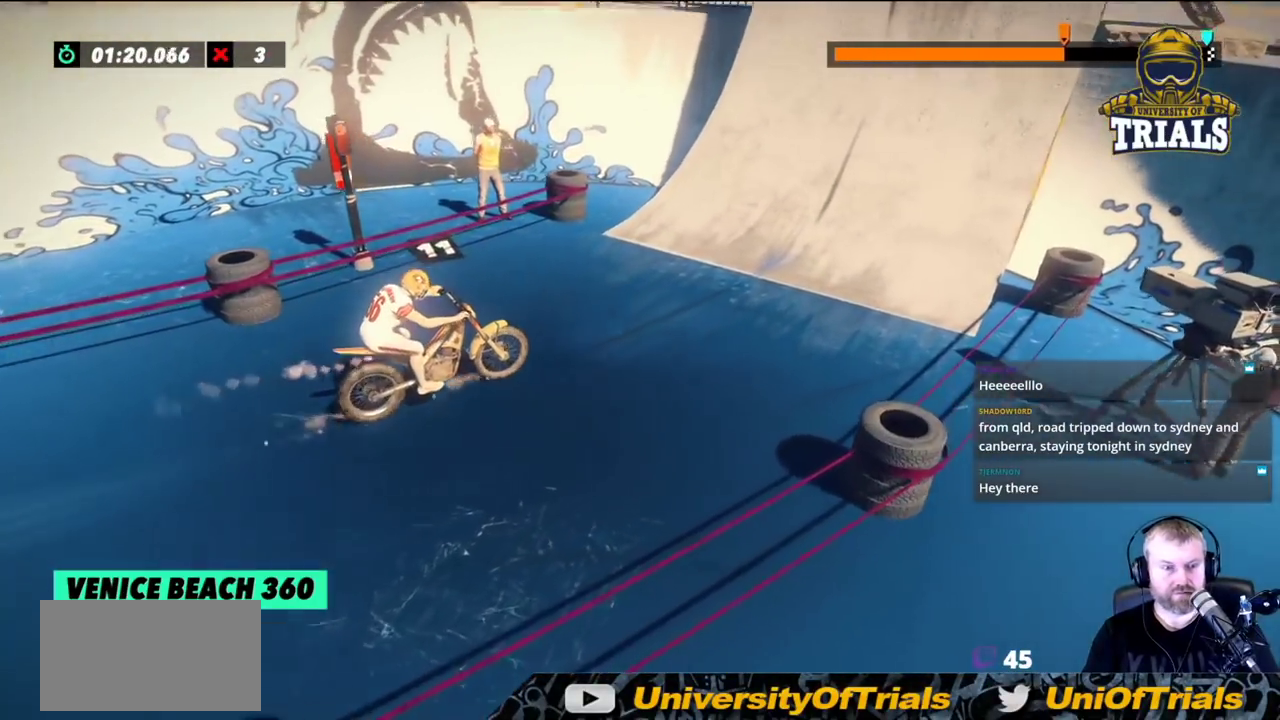
{"buttons": [], "left_stick": "right", "events": [[500, "left_stick", "right"]]}
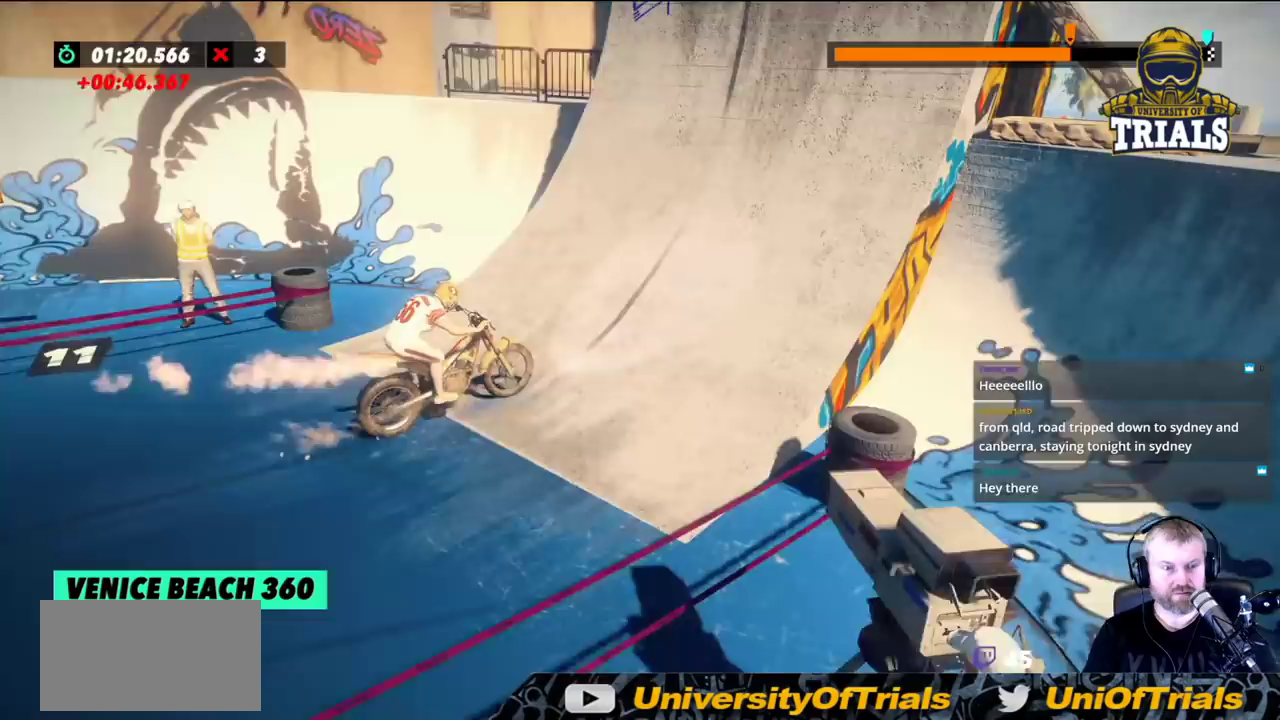
{"buttons": [], "left_stick": "right", "events": [[83, "left_stick", "center"], [317, "left_stick", "right"]]}
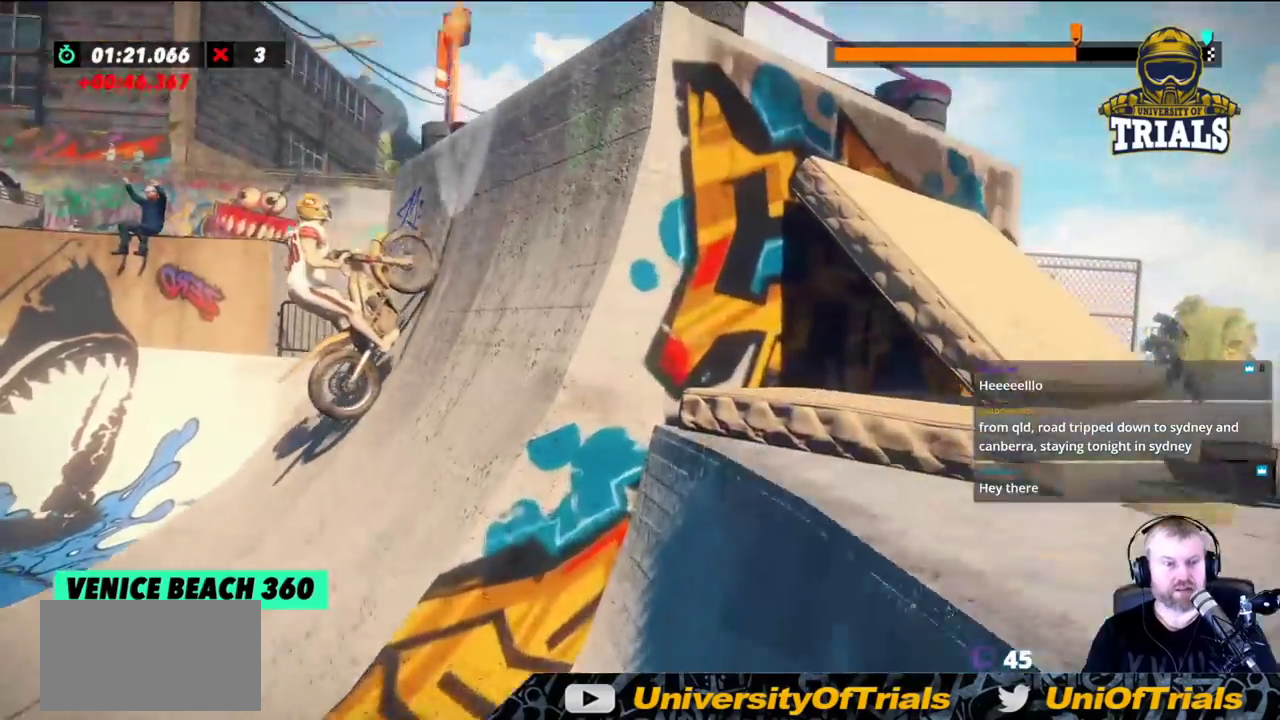
{"buttons": [], "left_stick": "right", "events": []}
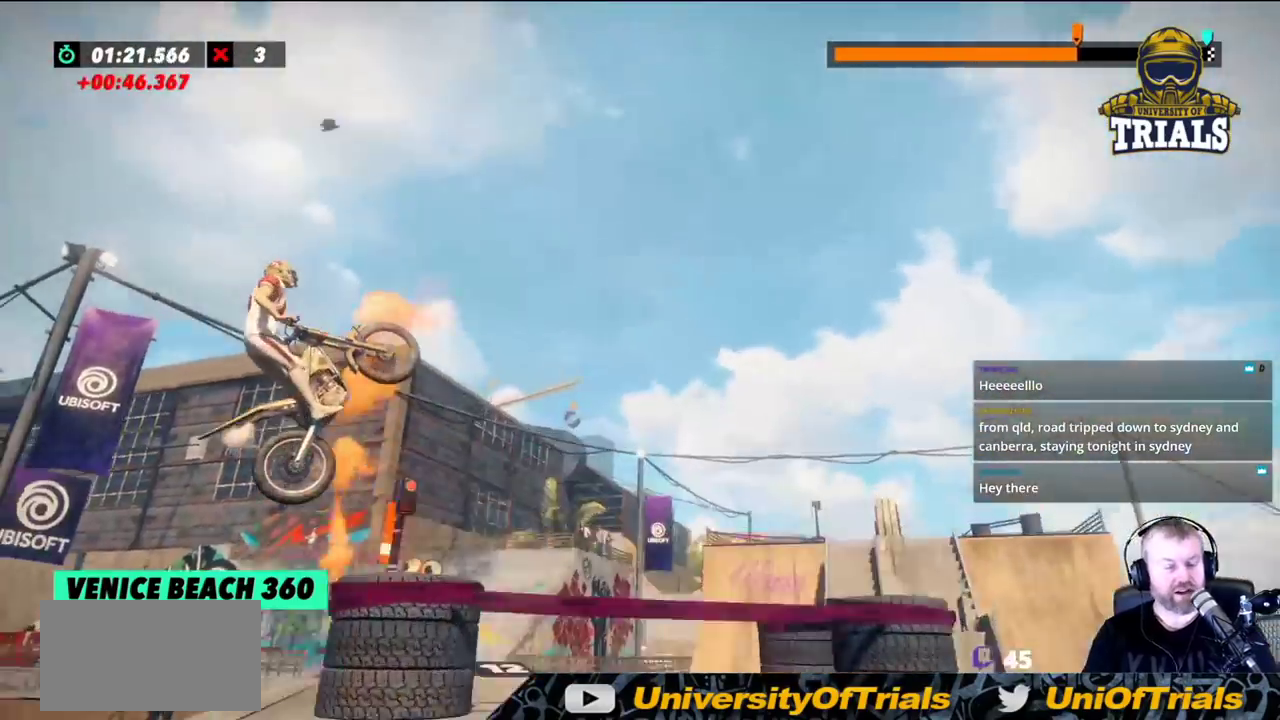
{"buttons": ["L2"], "left_stick": "right", "events": [[450, "L2", "down"]]}
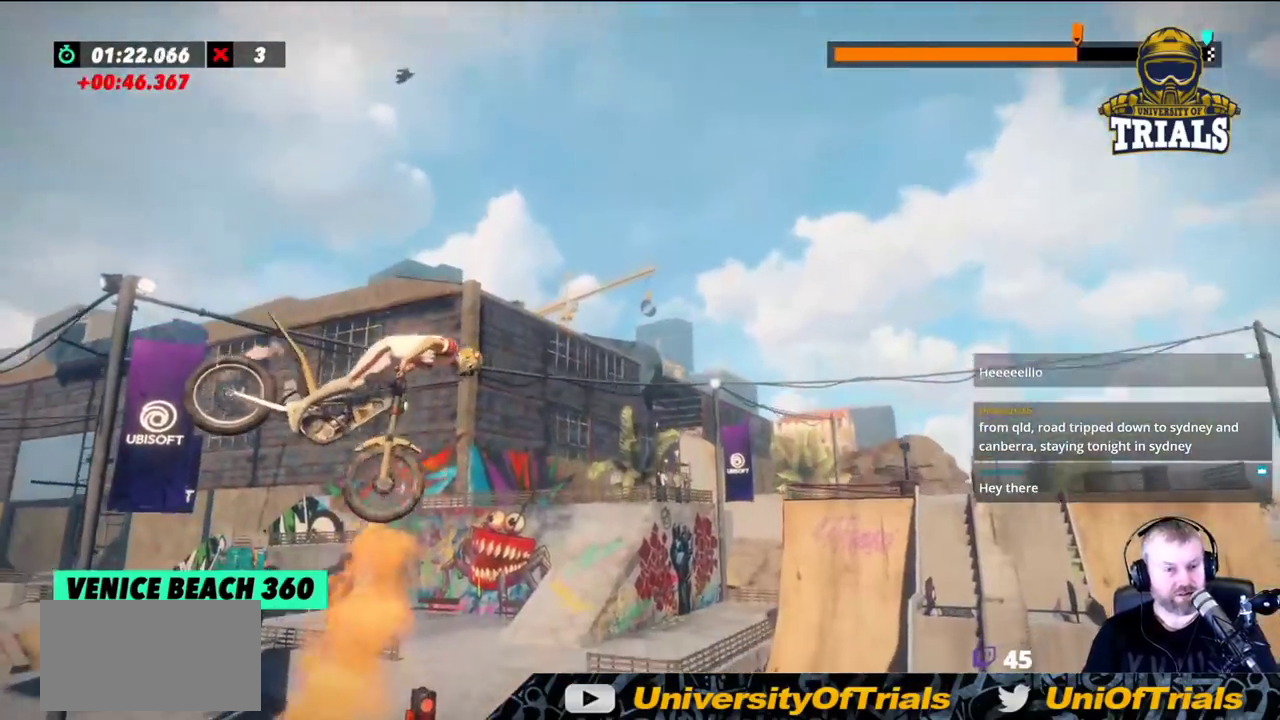
{"buttons": ["L2"], "left_stick": "left", "events": [[317, "left_stick", "left"]]}
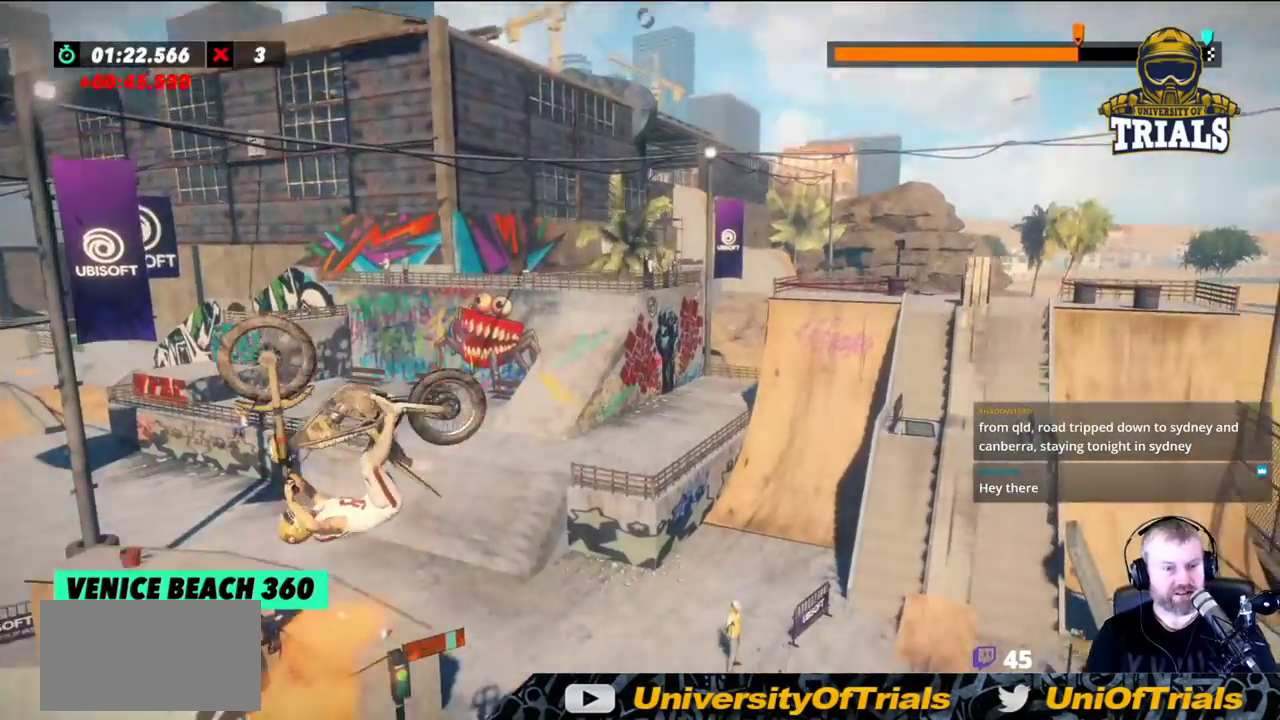
{"buttons": [], "left_stick": "center", "events": [[50, "left_stick", "center"], [333, "left_stick", "left"], [500, "L2", "up"], [500, "left_stick", "center"]]}
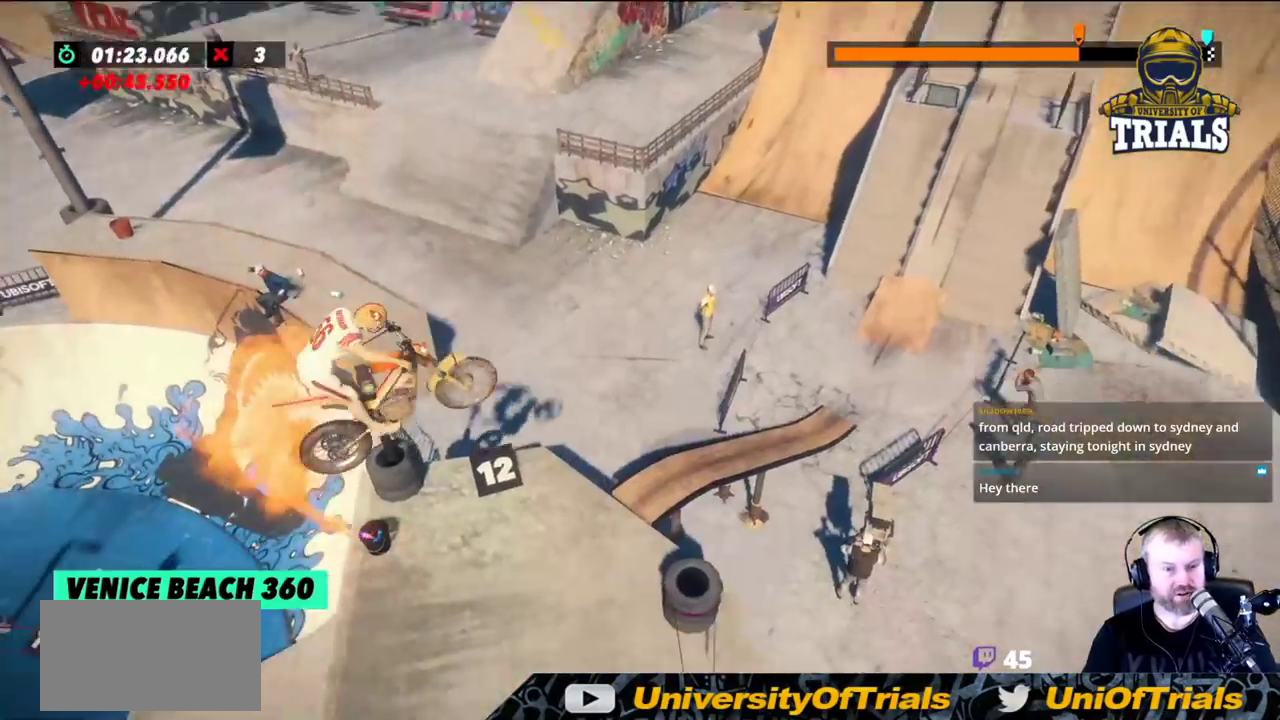
{"buttons": [], "left_stick": "left", "events": [[217, "left_stick", "left"]]}
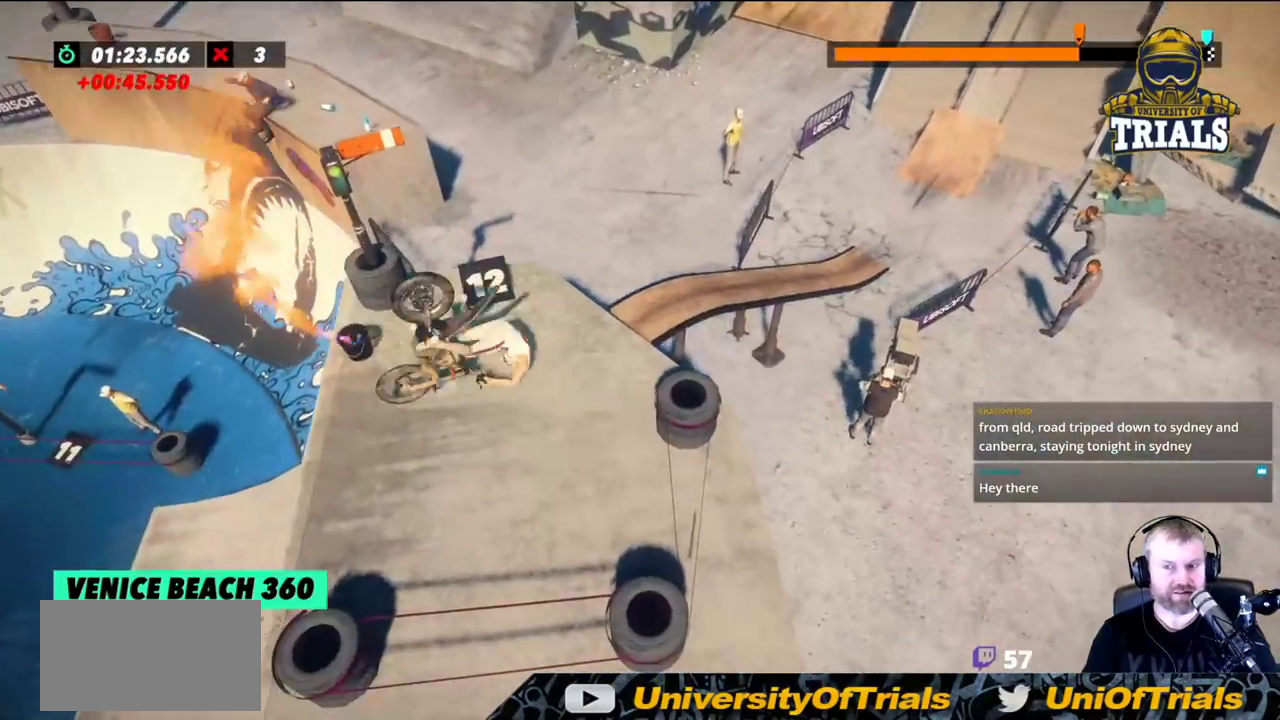
{"buttons": [], "left_stick": "center", "events": [[300, "left_stick", "center"]]}
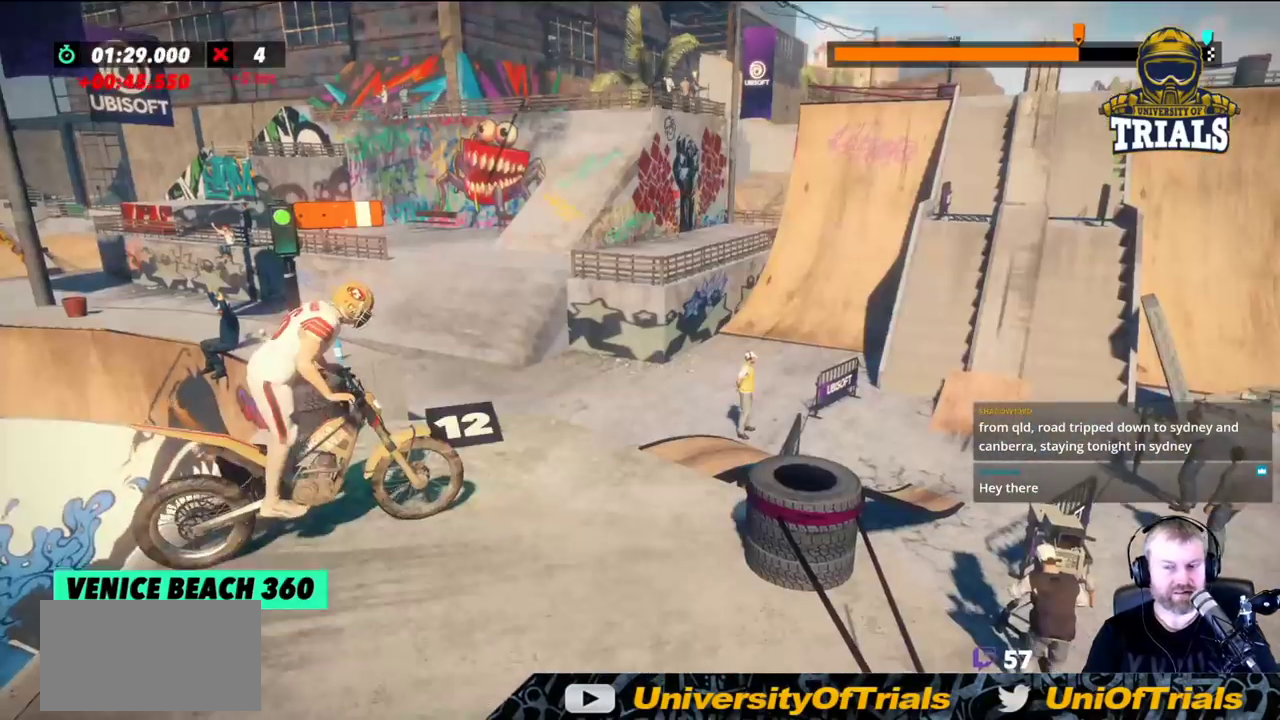
{"buttons": [], "left_stick": "center", "events": [[33, "left_stick", "right"], [150, "left_stick", "center"]]}
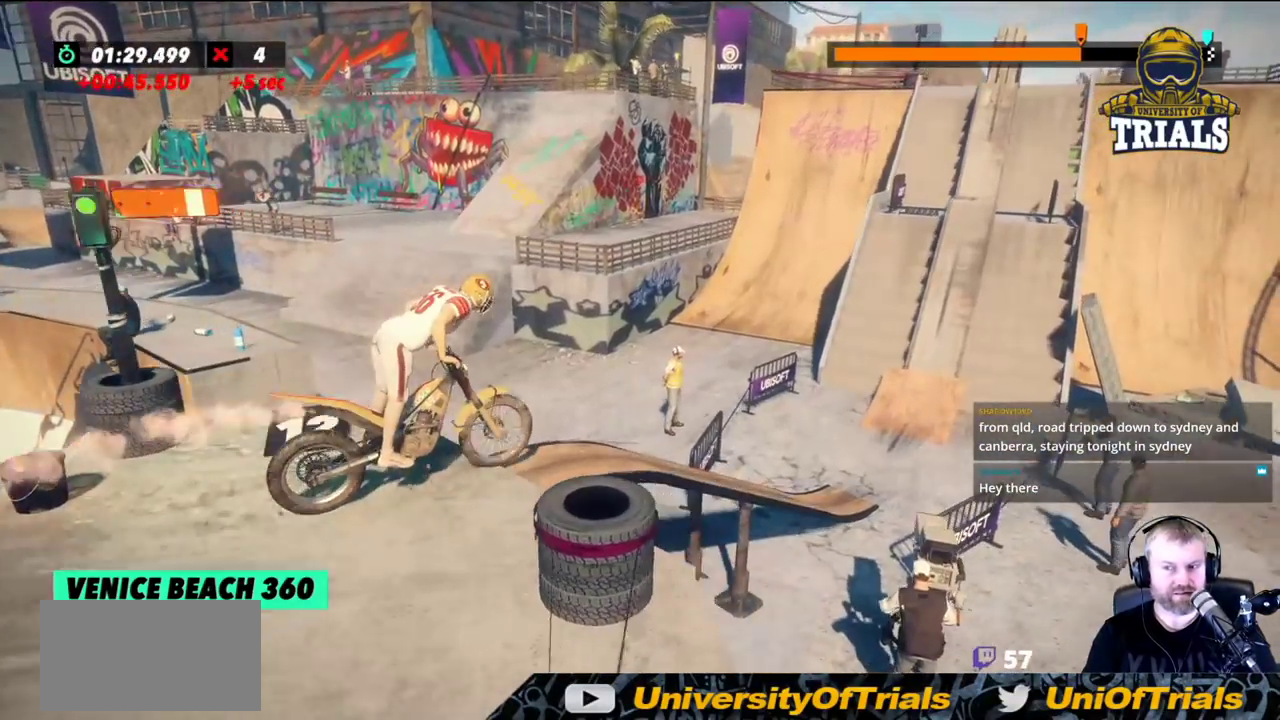
{"buttons": [], "left_stick": "left", "events": [[67, "left_stick", "right"], [183, "left_stick", "center"], [383, "left_stick", "left"]]}
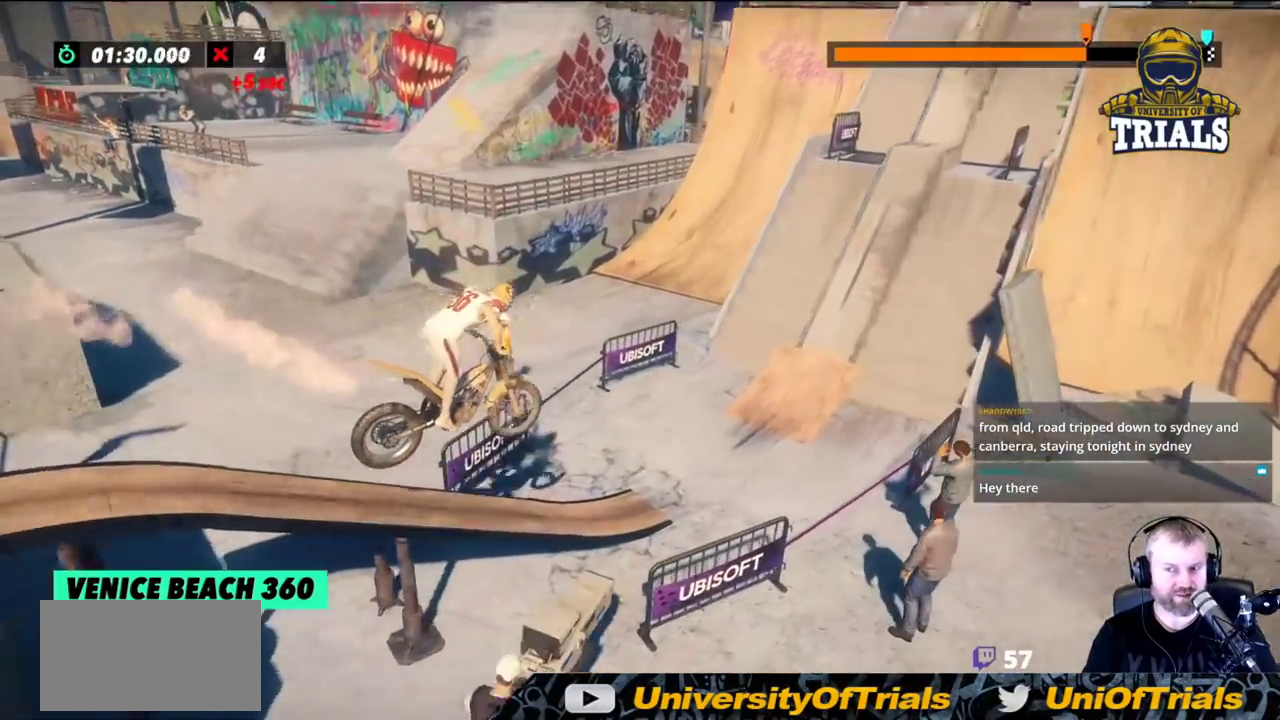
{"buttons": [], "left_stick": "center", "events": [[100, "left_stick", "center"], [283, "left_stick", "right"], [417, "left_stick", "center"]]}
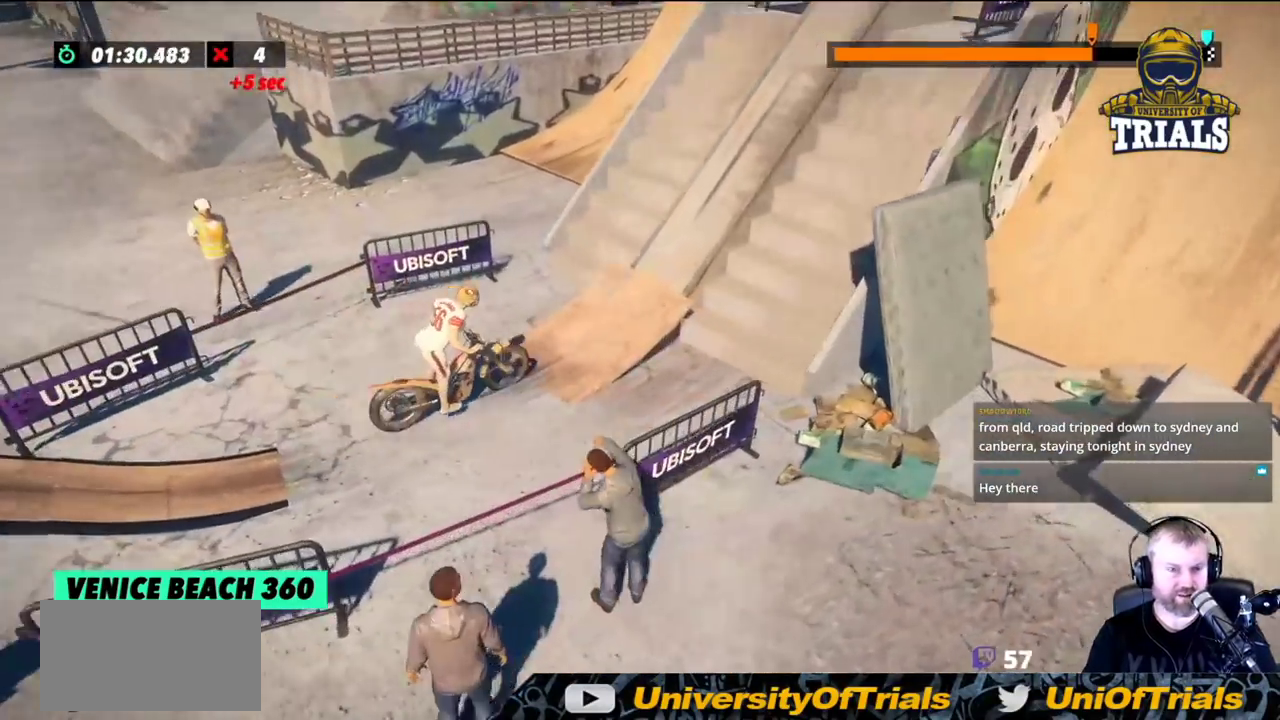
{"buttons": [], "left_stick": "right", "events": [[167, "left_stick", "right"]]}
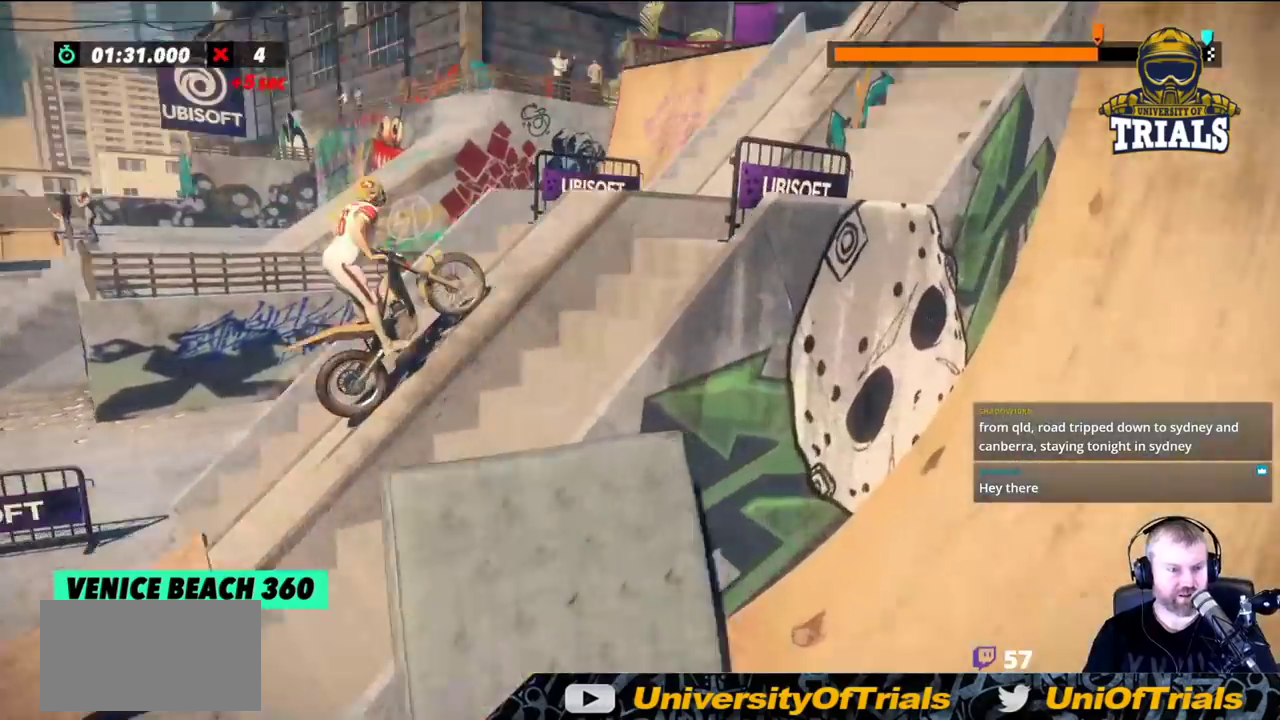
{"buttons": [], "left_stick": "center", "events": [[367, "left_stick", "center"]]}
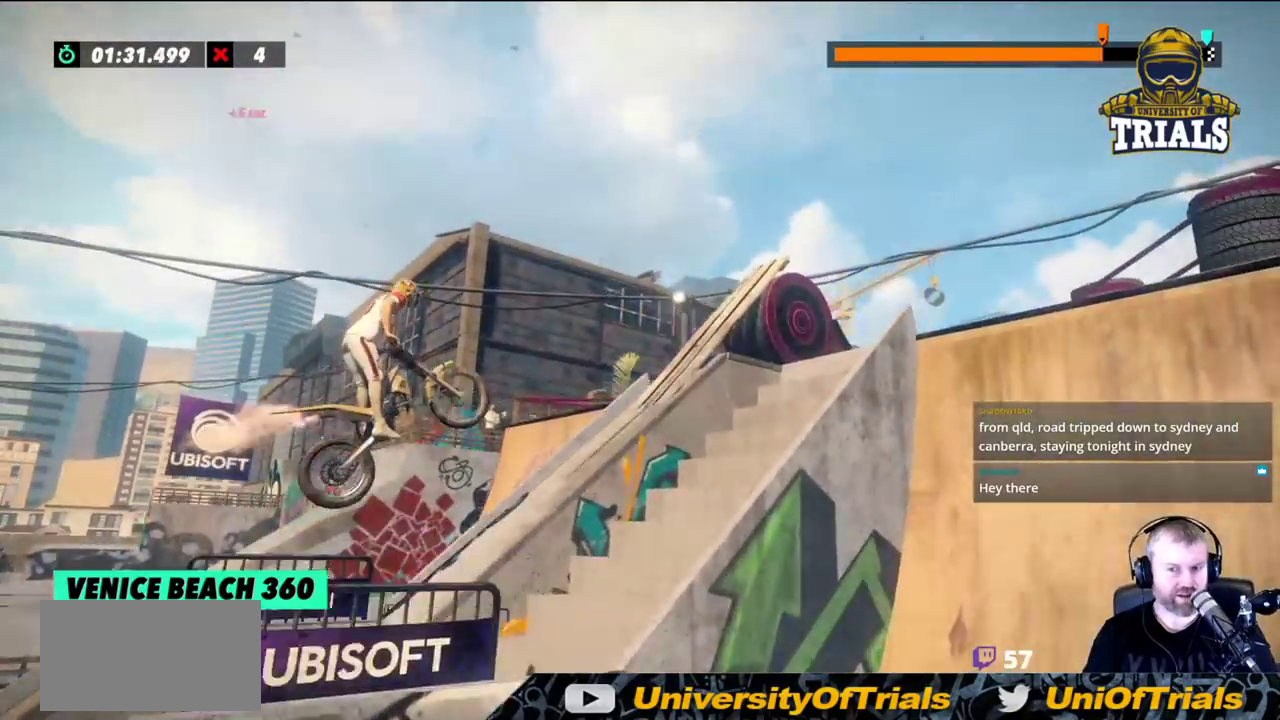
{"buttons": [], "left_stick": "right", "events": [[317, "left_stick", "left"], [367, "left_stick", "center"], [433, "left_stick", "right"]]}
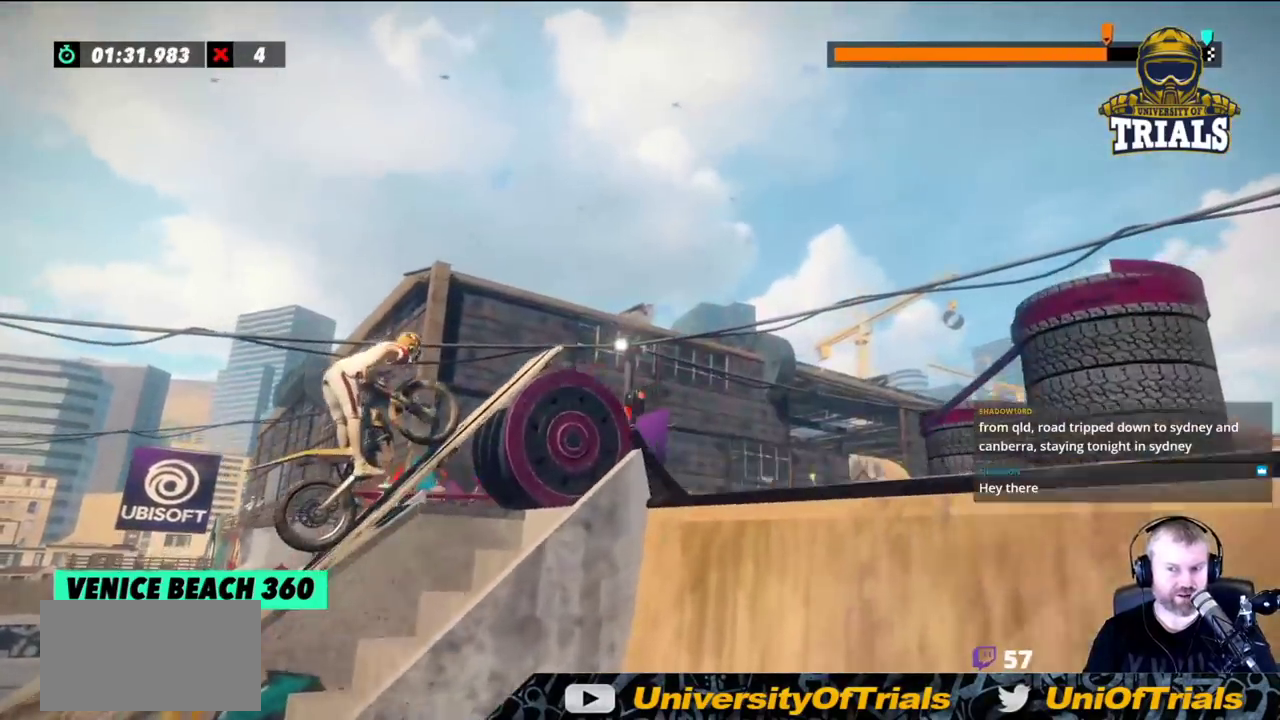
{"buttons": [], "left_stick": "right", "events": []}
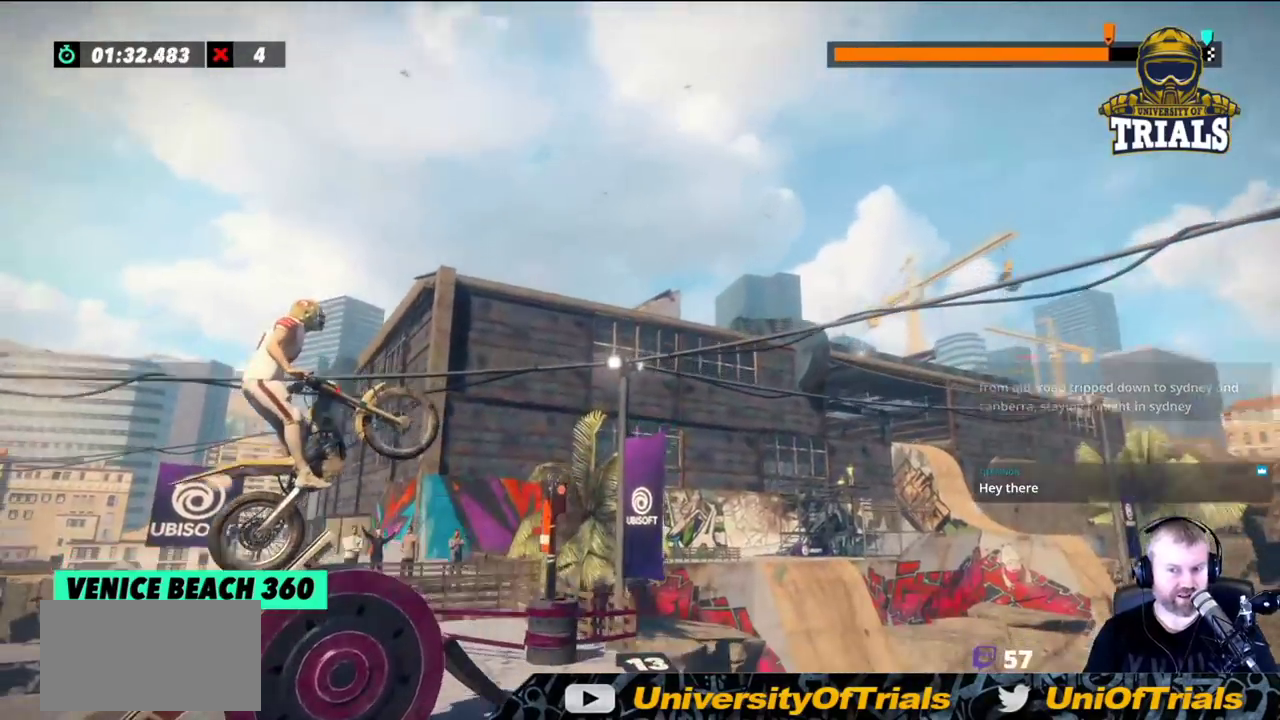
{"buttons": [], "left_stick": "left", "events": [[117, "left_stick", "center"], [183, "left_stick", "left"], [367, "left_stick", "center"], [500, "left_stick", "left"]]}
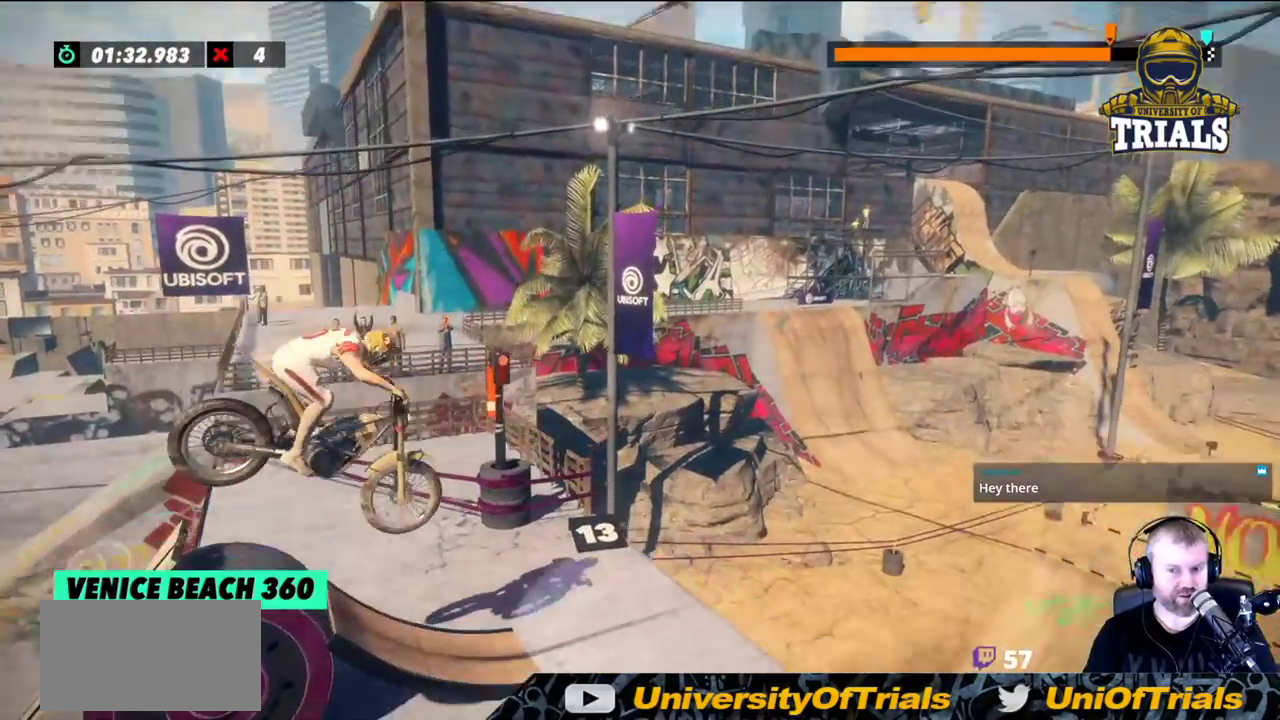
{"buttons": [], "left_stick": "left", "events": []}
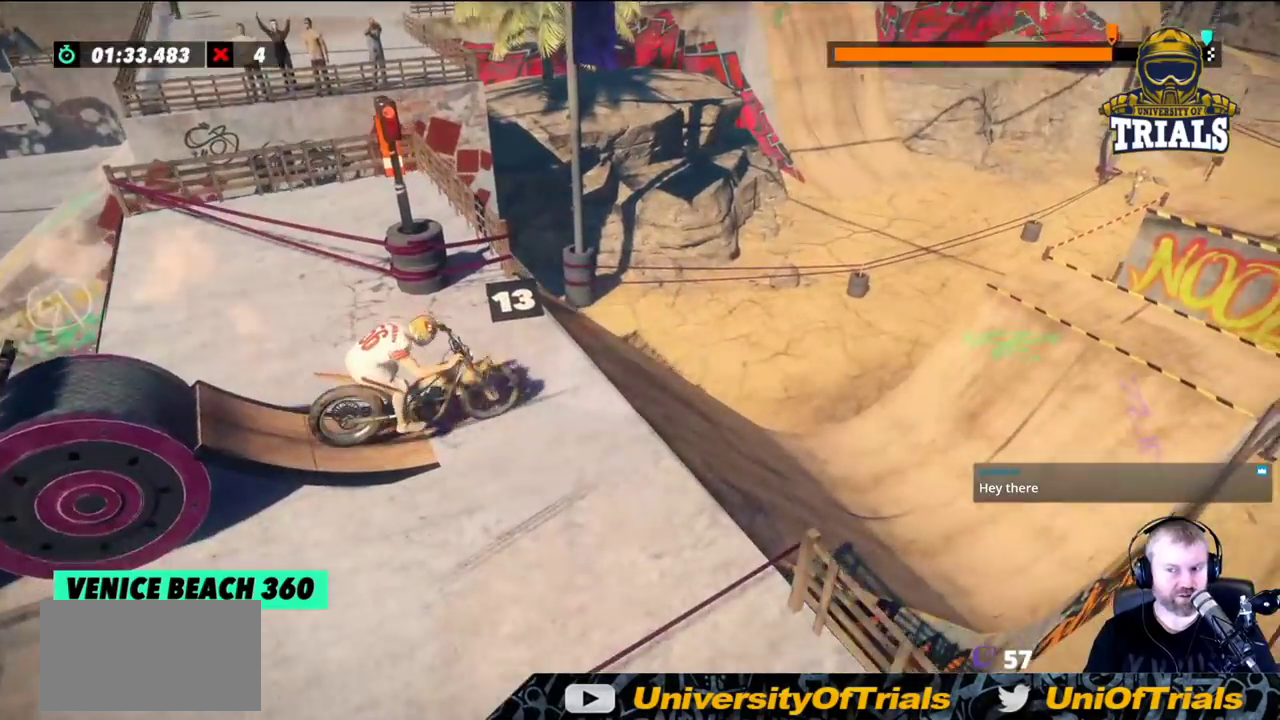
{"buttons": [], "left_stick": "center", "events": [[317, "left_stick", "right"], [467, "left_stick", "center"]]}
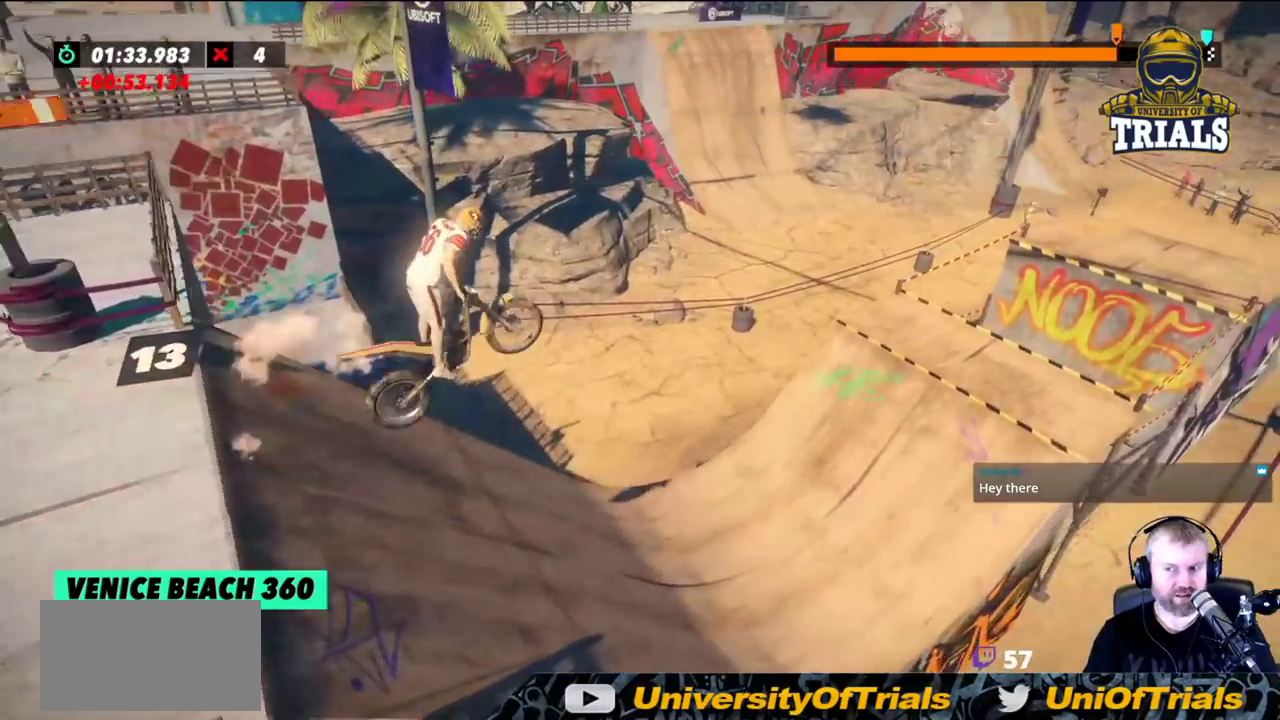
{"buttons": [], "left_stick": "center", "events": [[117, "left_stick", "left"], [350, "left_stick", "center"]]}
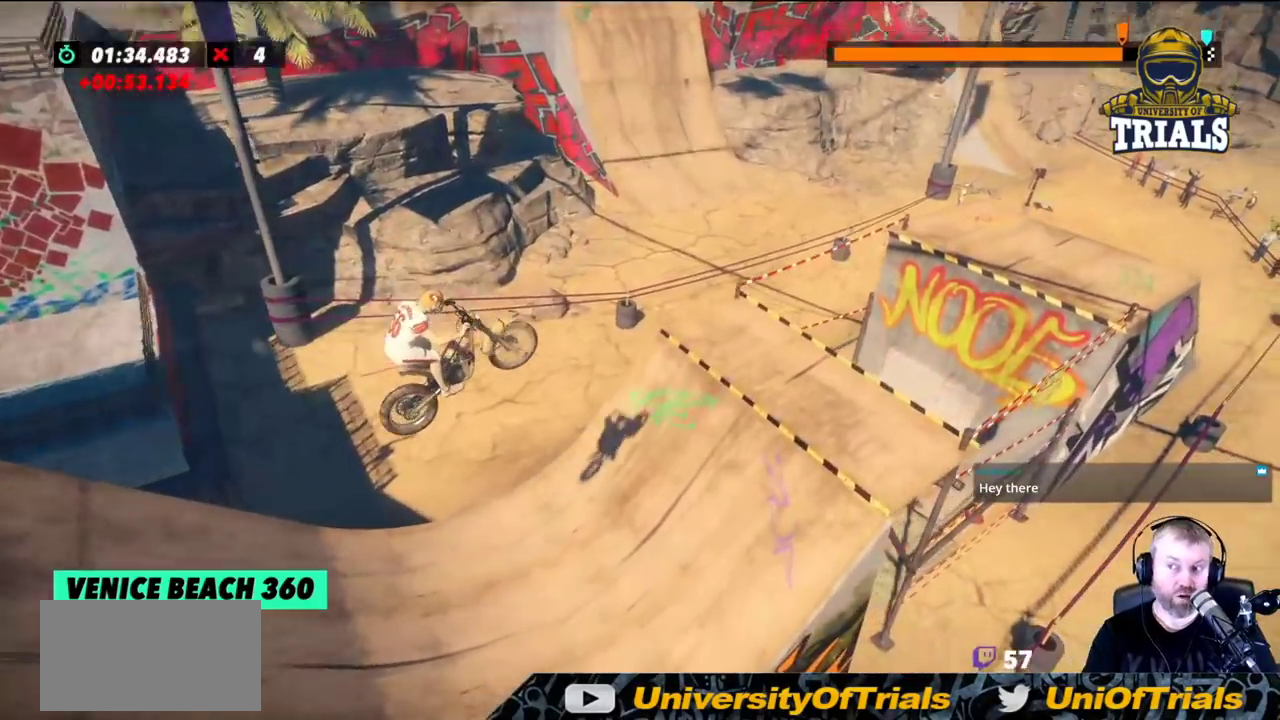
{"buttons": [], "left_stick": "right", "events": [[133, "left_stick", "left"], [317, "left_stick", "center"], [400, "left_stick", "right"]]}